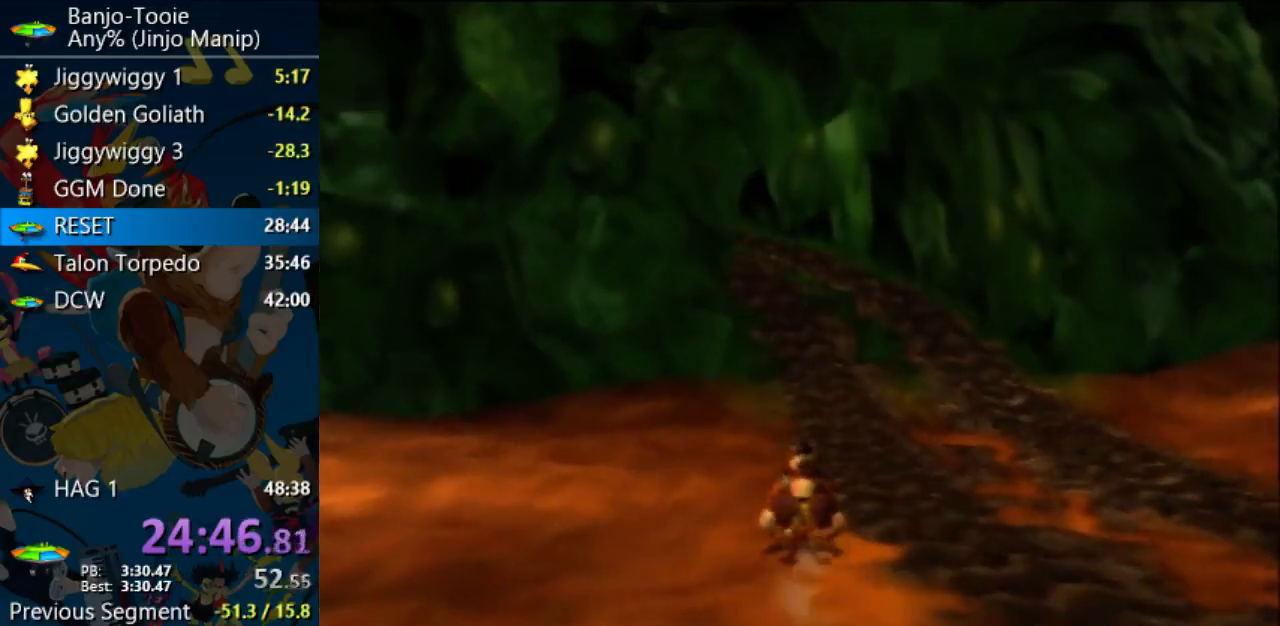
Gameplay with a controller (Nintendo layout); each line is a JSON object with the inputs held at the frame after it. "events" lists button and stick changes between this image and that frame as [ms after this image, input, new state], when the widget could be followed in between. Not read: L1 L3 R3.
{"buttons": ["Z", "C_RIGHT"], "left_stick": "up", "events": [[467, "C_RIGHT", "down"]]}
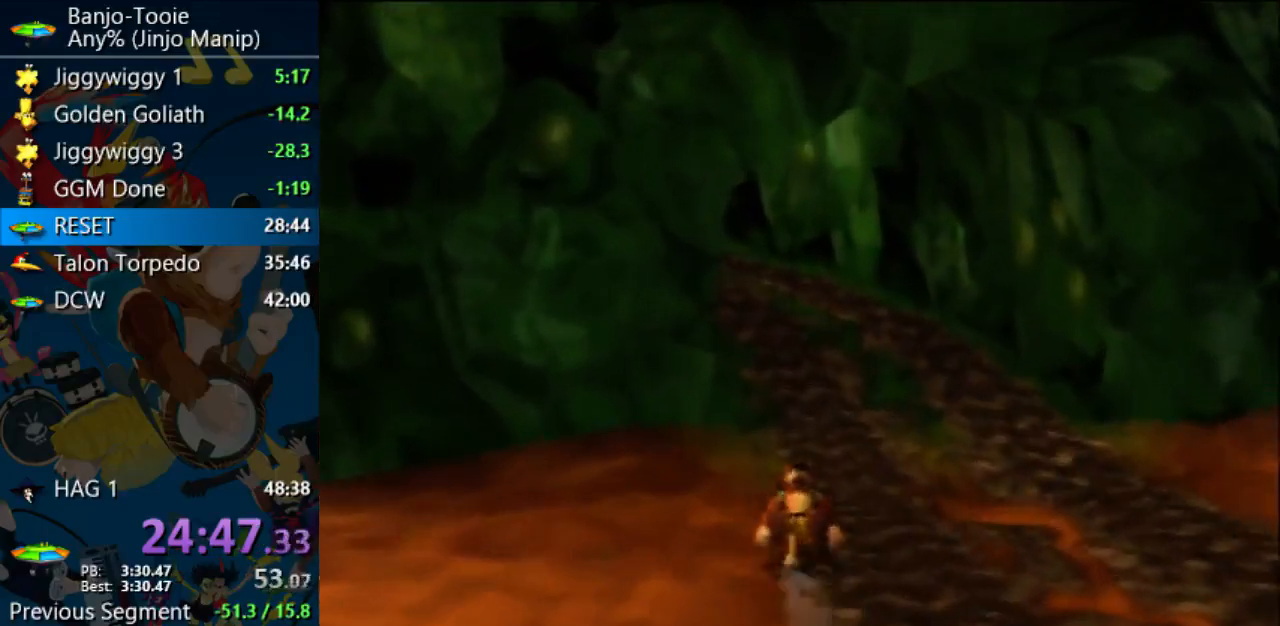
{"buttons": ["Z"], "left_stick": "up", "events": [[100, "C_RIGHT", "up"]]}
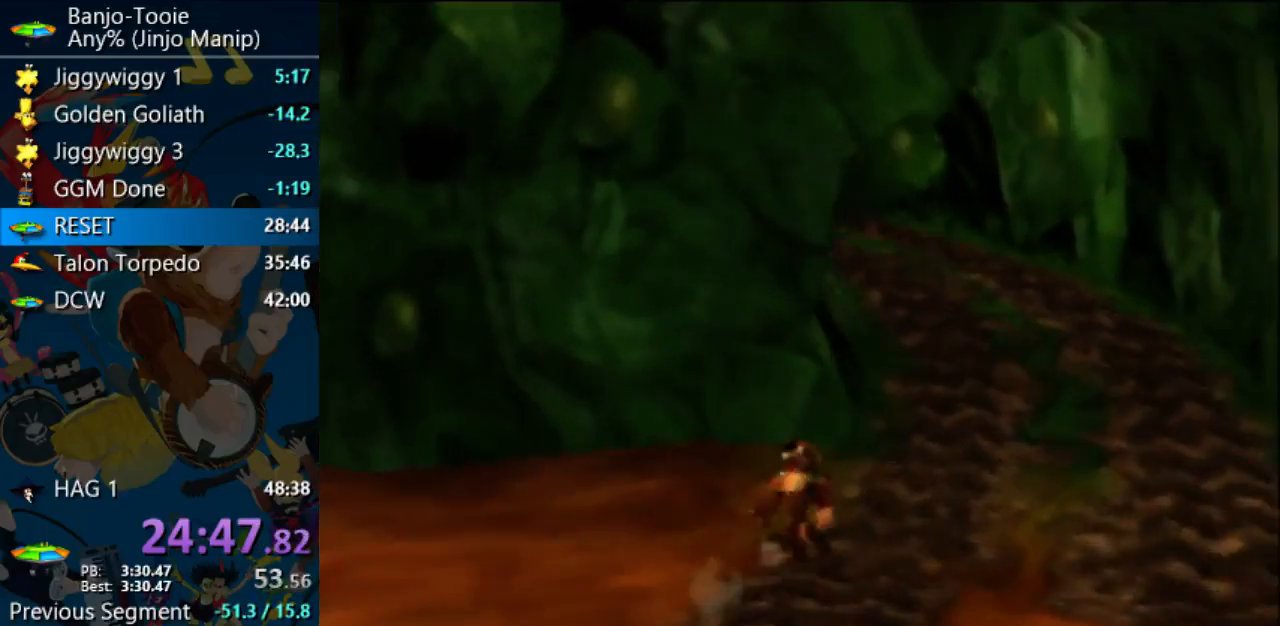
{"buttons": ["A", "Z"], "left_stick": "up", "events": [[233, "A", "down"]]}
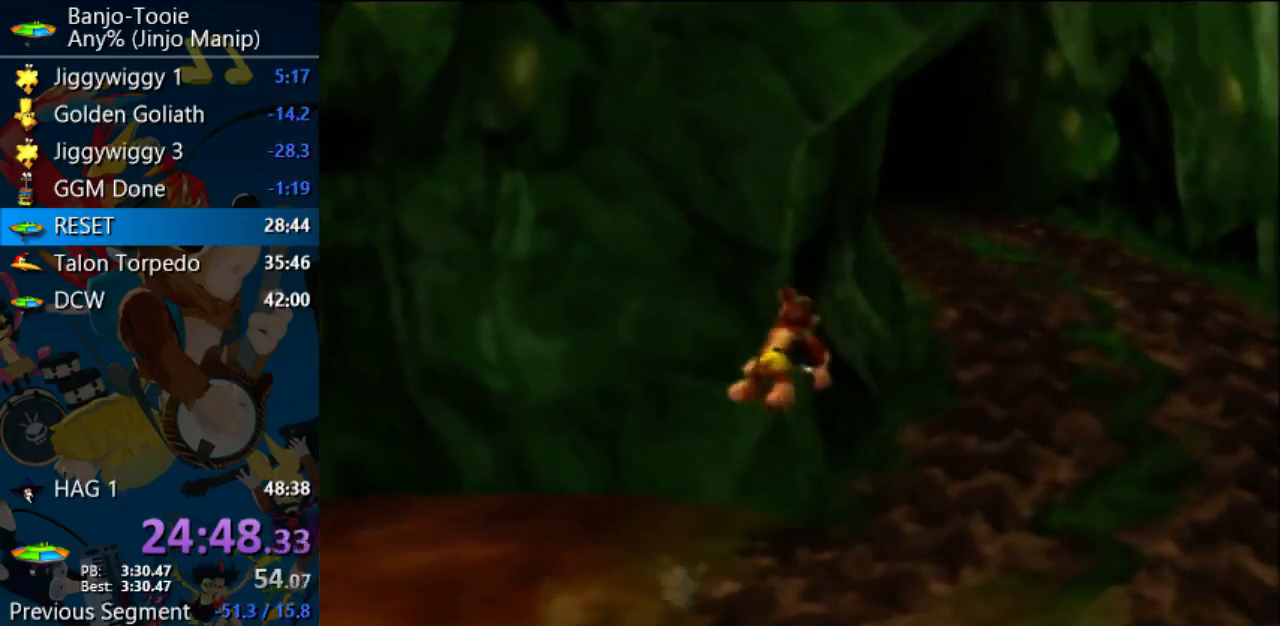
{"buttons": ["Z"], "left_stick": "up", "events": [[433, "A", "up"]]}
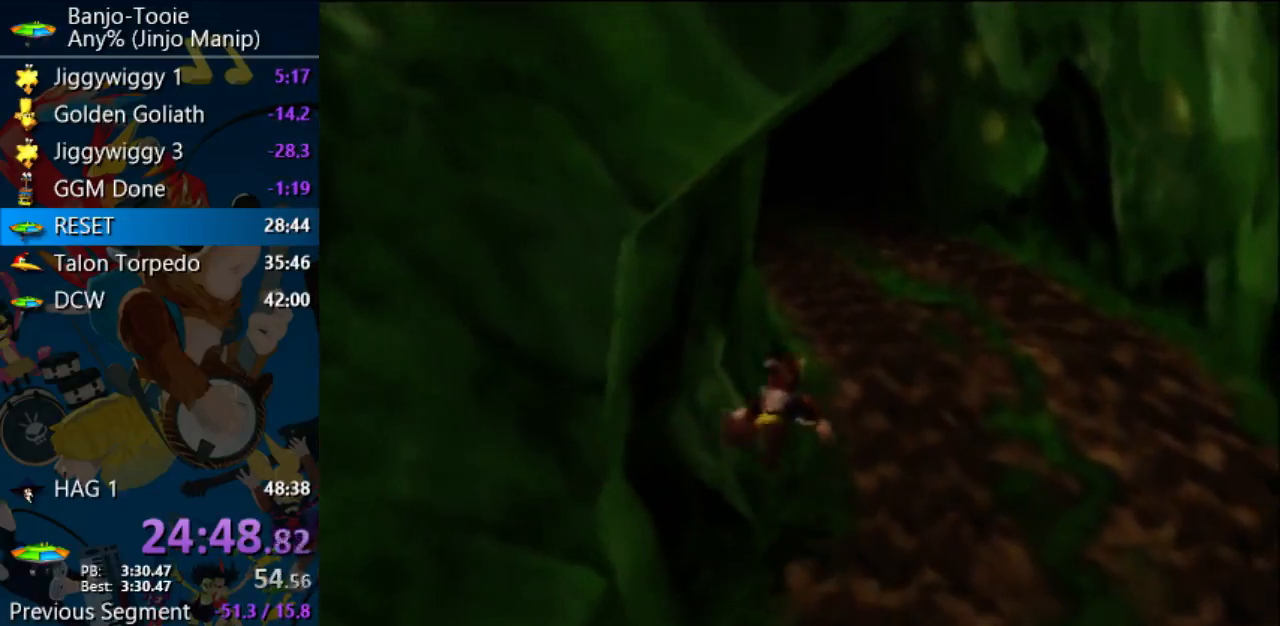
{"buttons": ["Z"], "left_stick": "up", "events": [[233, "A", "down"], [467, "A", "up"]]}
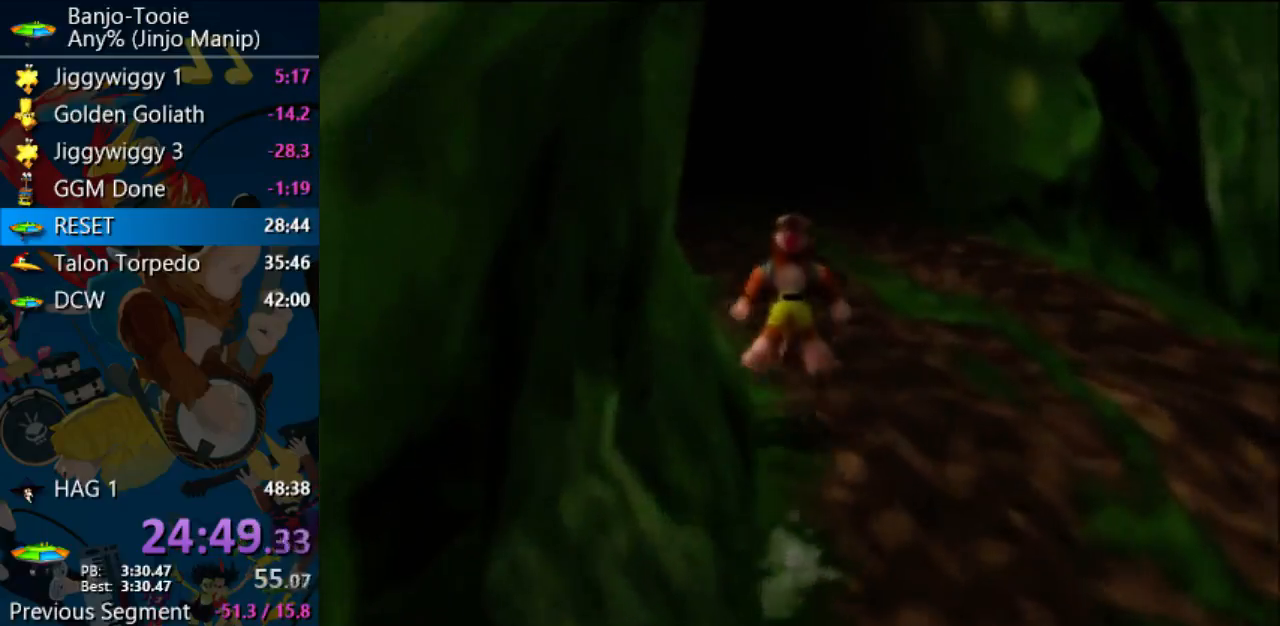
{"buttons": ["A", "Z"], "left_stick": "up", "events": [[367, "A", "down"]]}
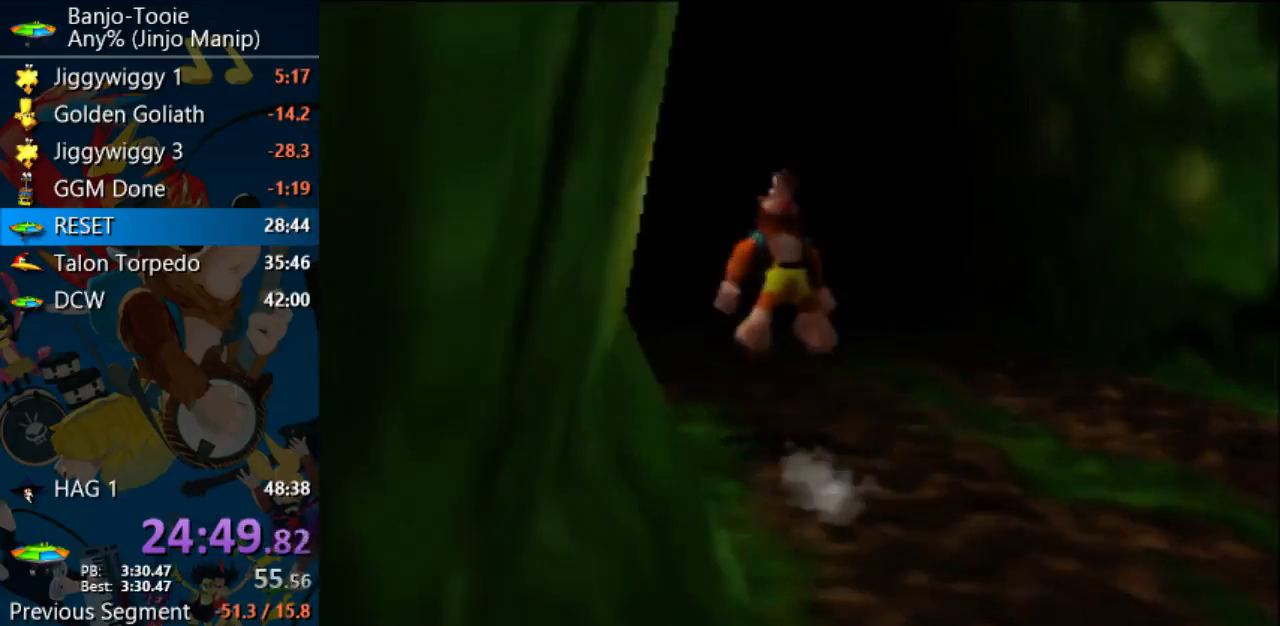
{"buttons": ["A", "Z"], "left_stick": "up", "events": []}
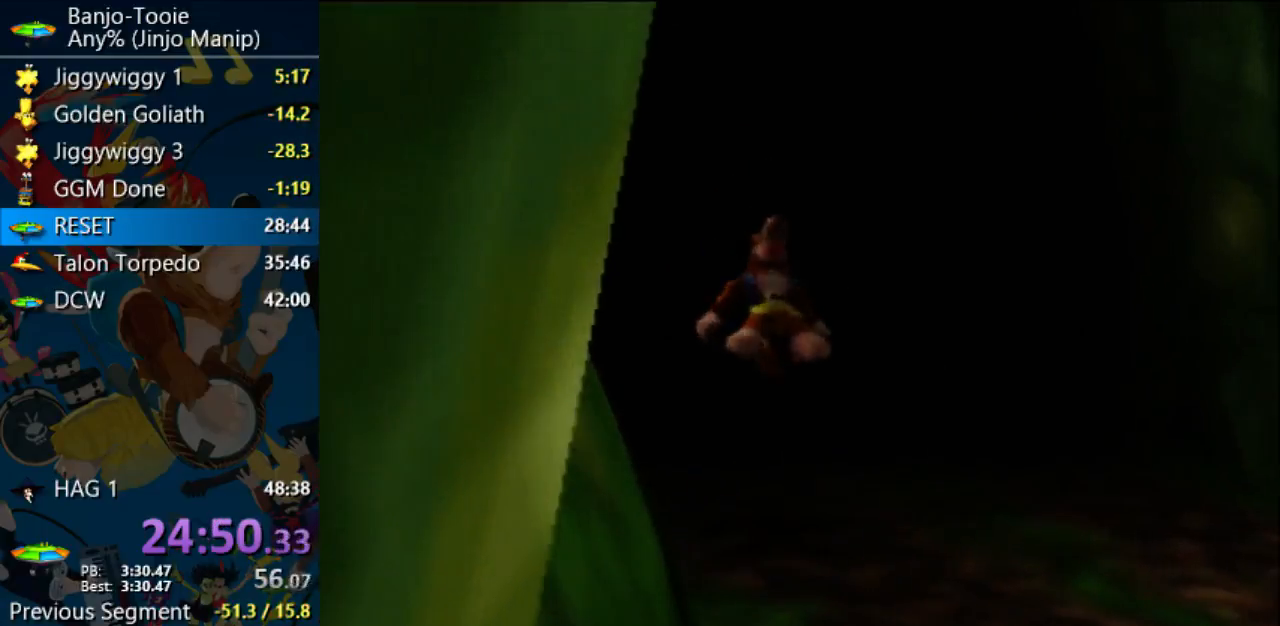
{"buttons": ["Z"], "left_stick": "up", "events": [[300, "A", "up"]]}
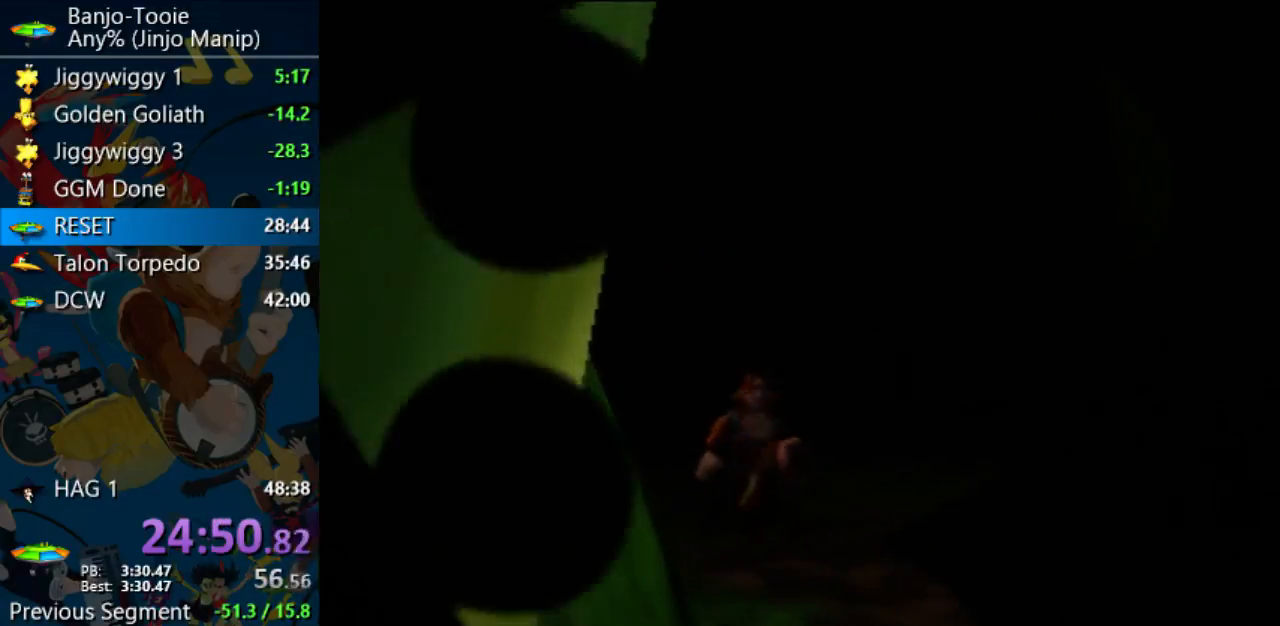
{"buttons": ["Z"], "left_stick": "center", "events": [[67, "left_stick", "center"]]}
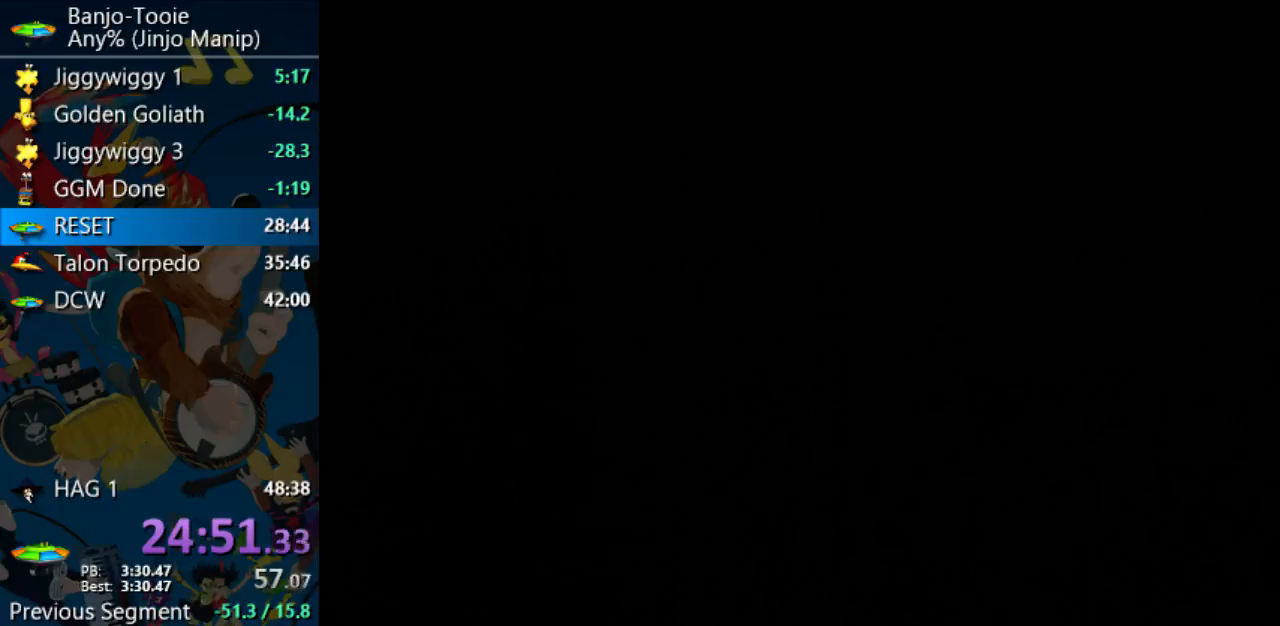
{"buttons": ["Z"], "left_stick": "center", "events": []}
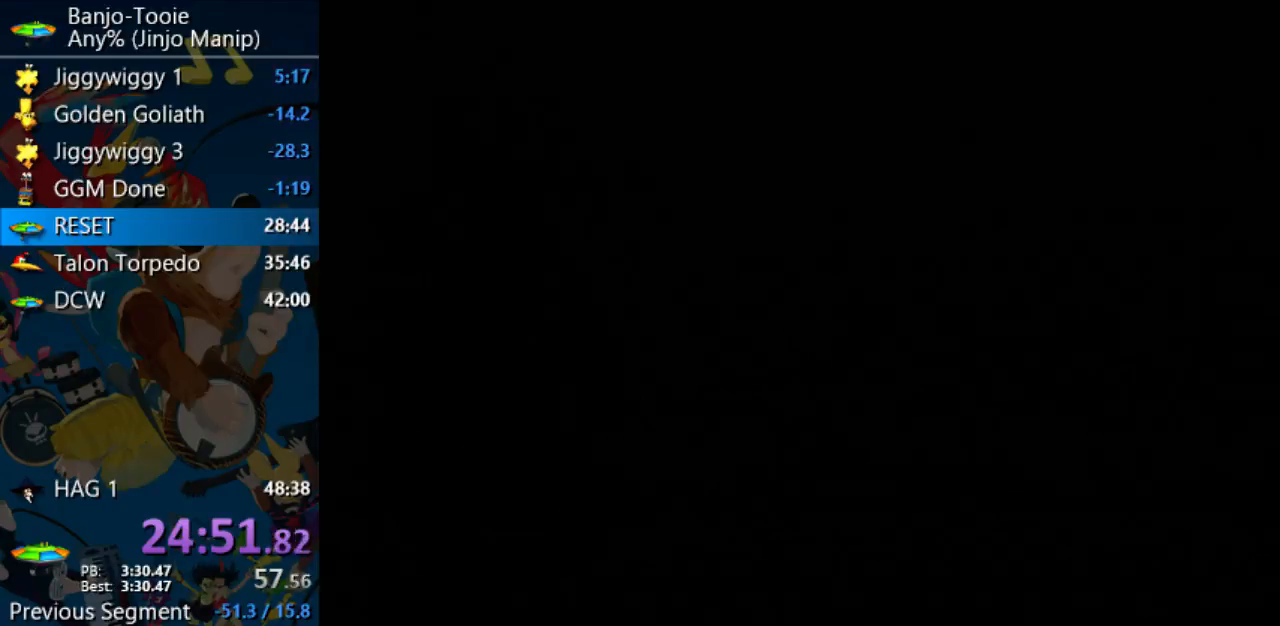
{"buttons": ["Z"], "left_stick": "center", "events": []}
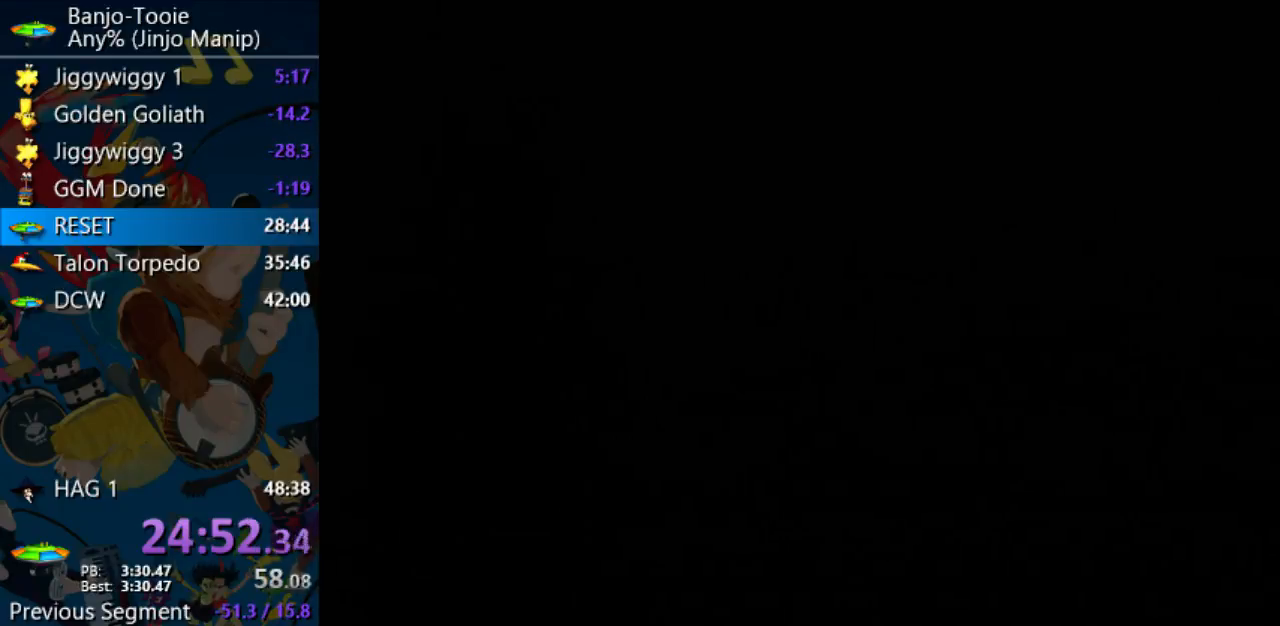
{"buttons": ["Z"], "left_stick": "center", "events": []}
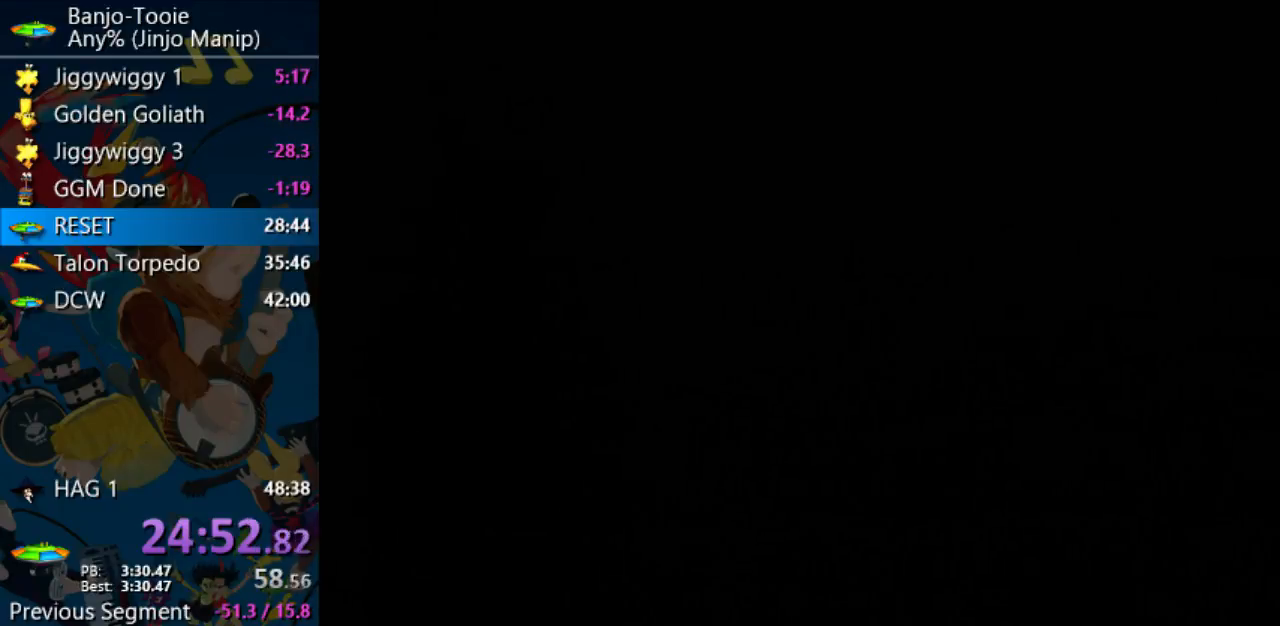
{"buttons": ["Z"], "left_stick": "center", "events": []}
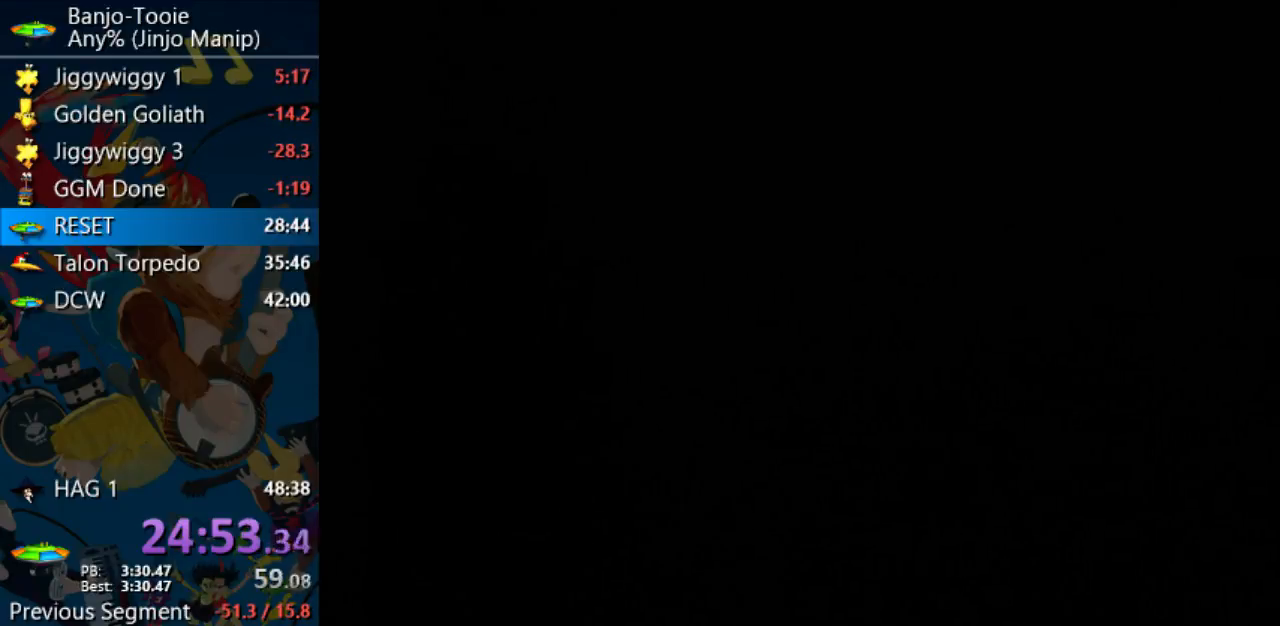
{"buttons": ["Z"], "left_stick": "center", "events": []}
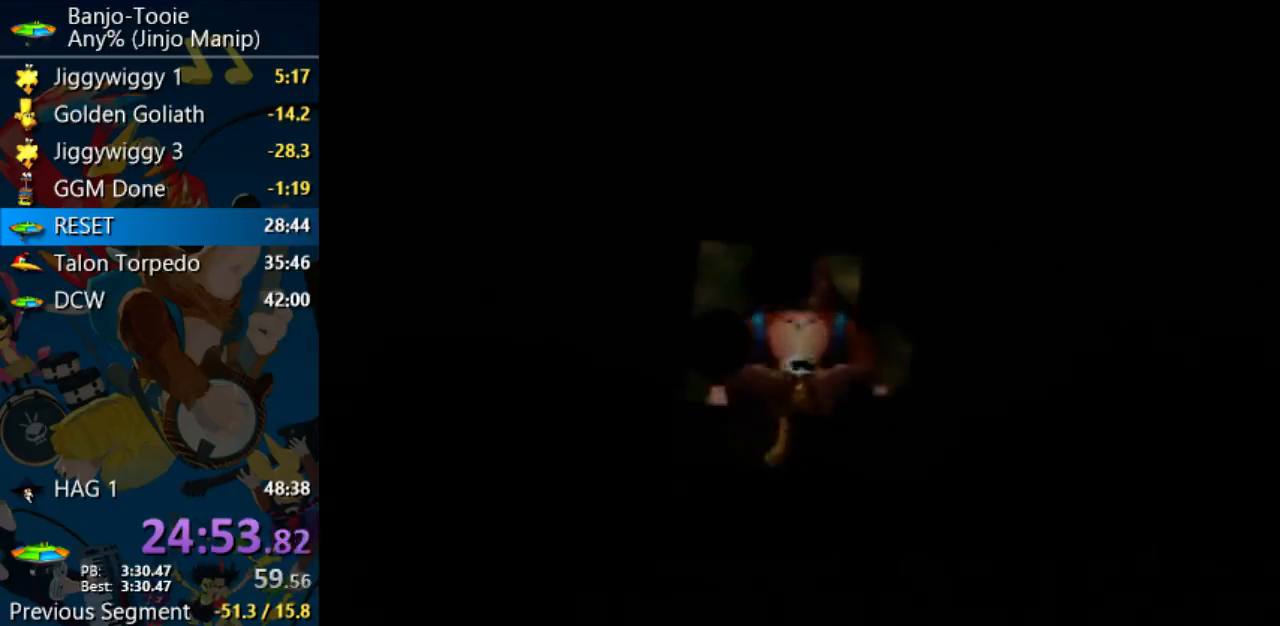
{"buttons": ["Z"], "left_stick": "up", "events": [[367, "left_stick", "up"]]}
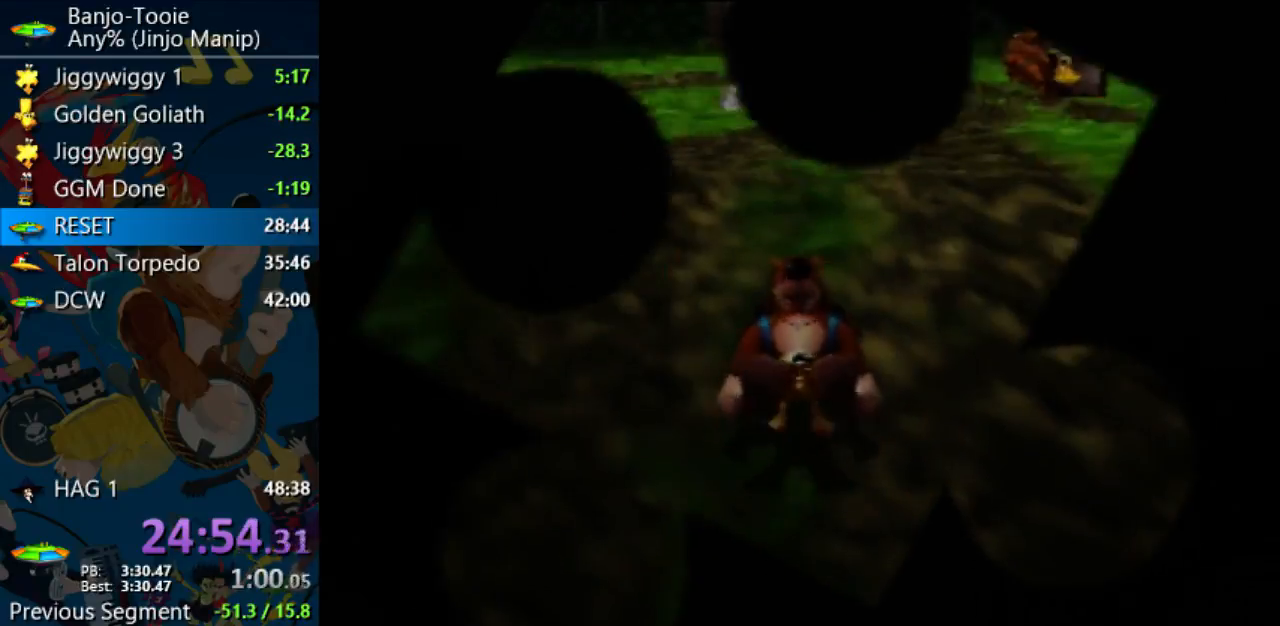
{"buttons": ["Z", "C_RIGHT"], "left_stick": "up", "events": [[467, "C_RIGHT", "down"]]}
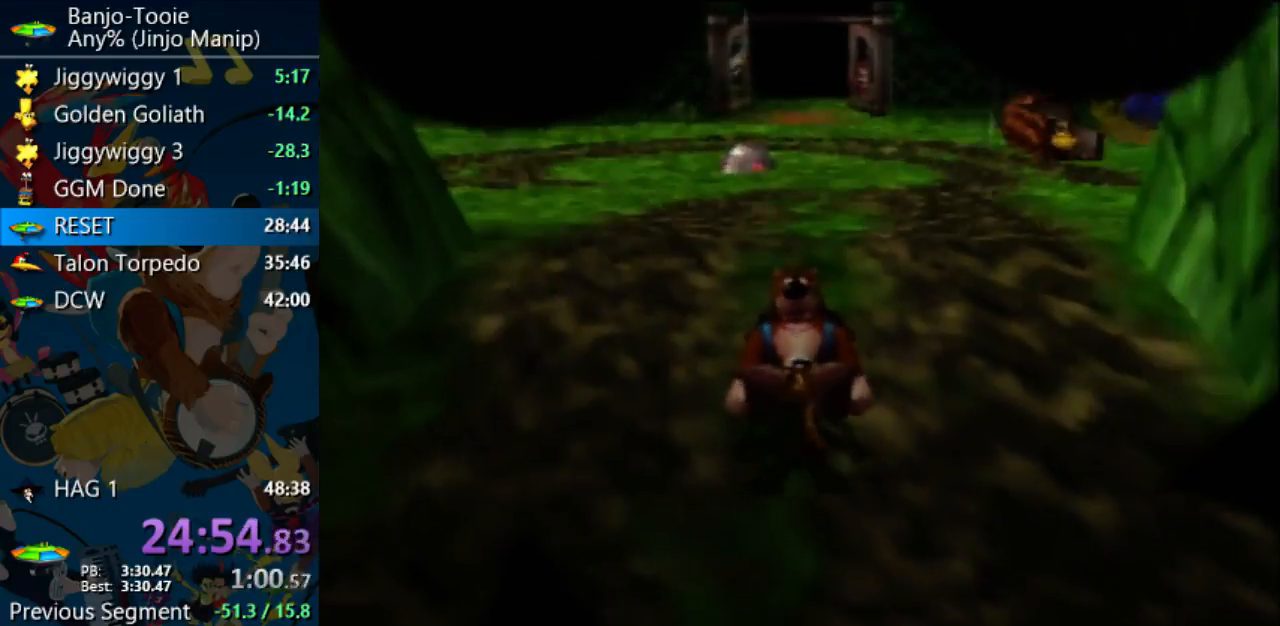
{"buttons": ["Z", "C_RIGHT"], "left_stick": "up", "events": []}
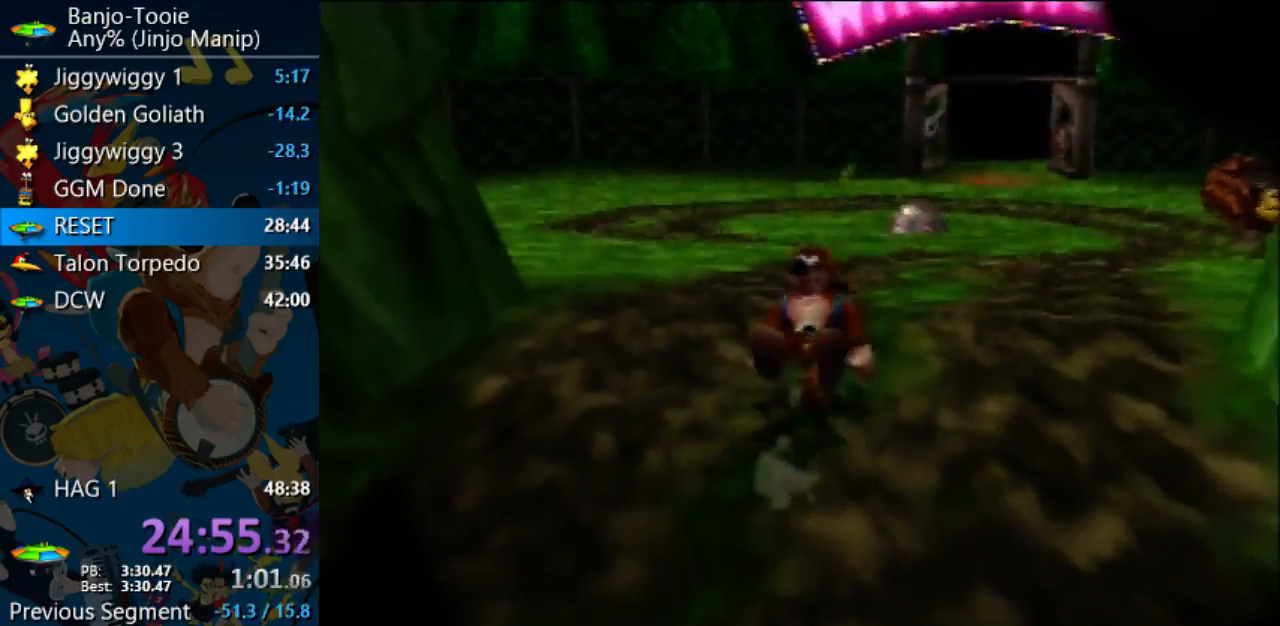
{"buttons": ["Z", "C_RIGHT"], "left_stick": "up-right", "events": [[100, "left_stick", "up-right"]]}
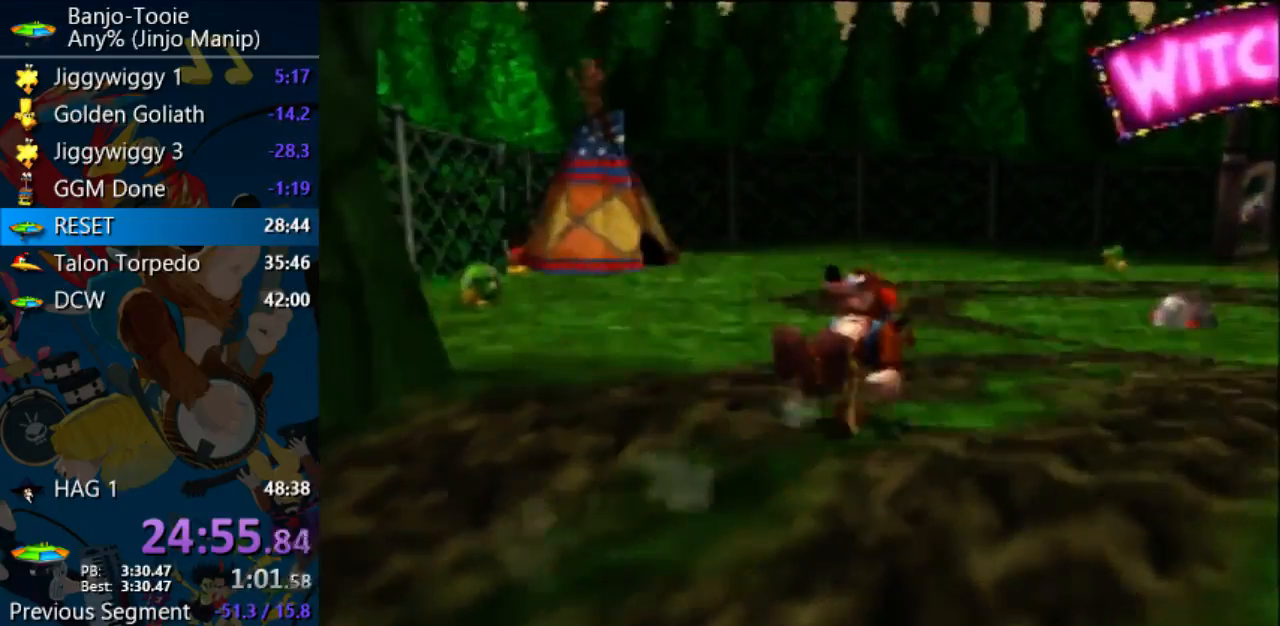
{"buttons": ["Z"], "left_stick": "up-right", "events": [[300, "C_RIGHT", "up"]]}
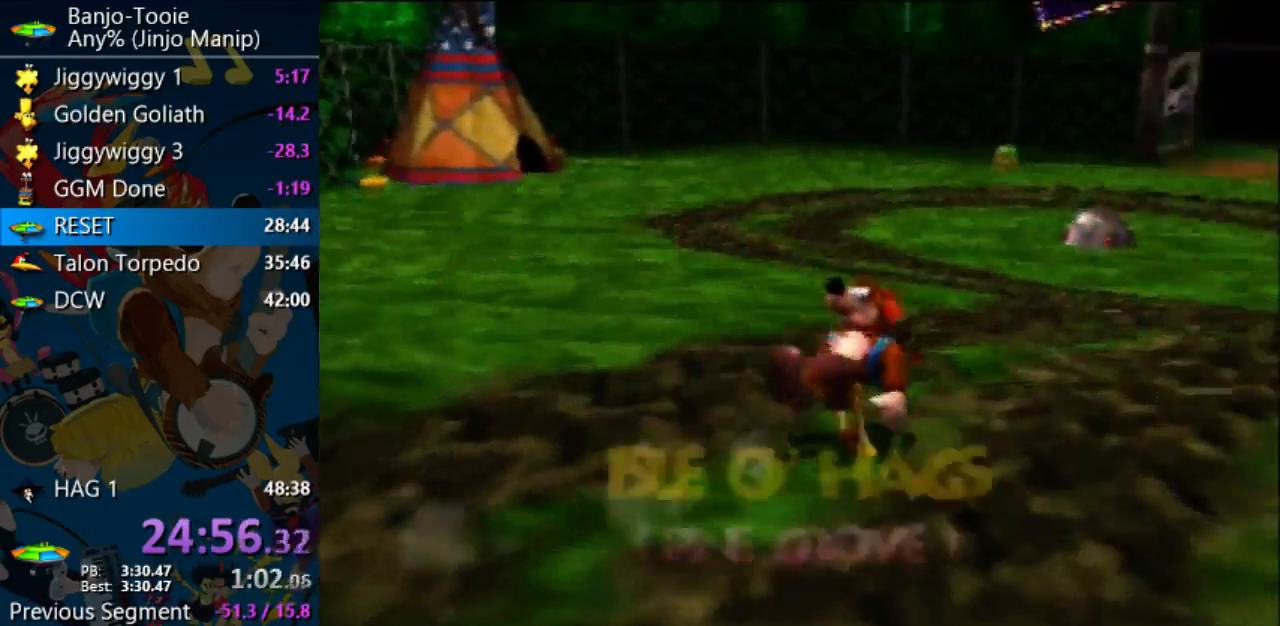
{"buttons": ["Z"], "left_stick": "up", "events": [[400, "left_stick", "up"]]}
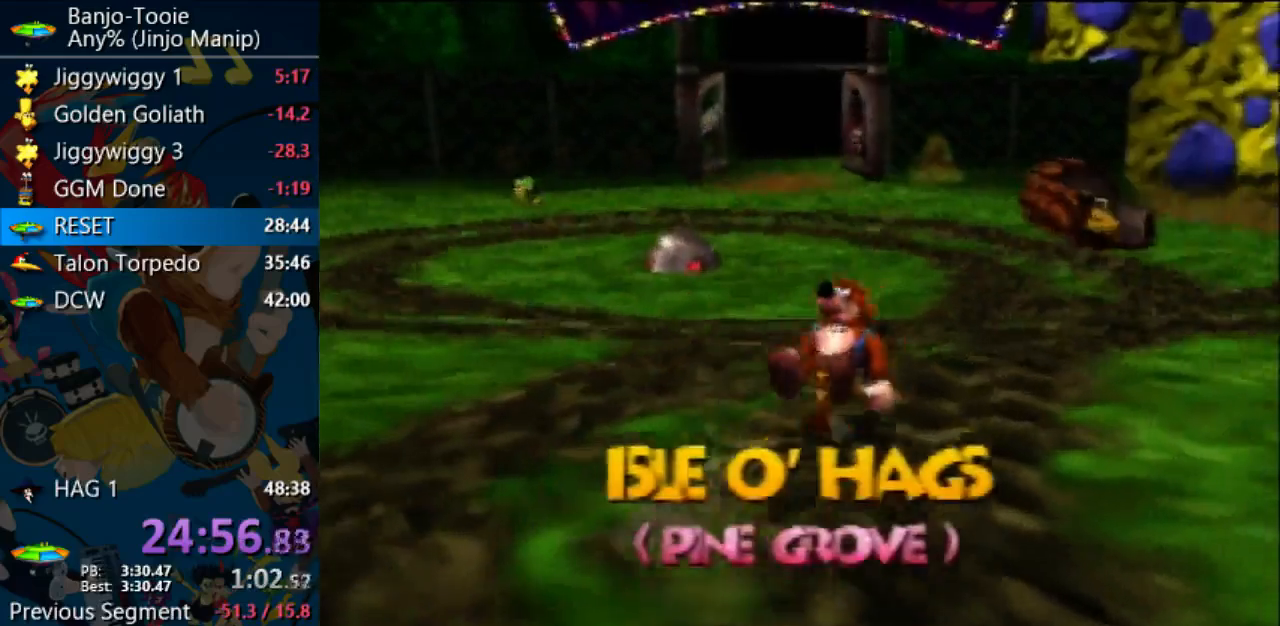
{"buttons": ["Z"], "left_stick": "up", "events": [[133, "C_RIGHT", "down"], [267, "C_RIGHT", "up"]]}
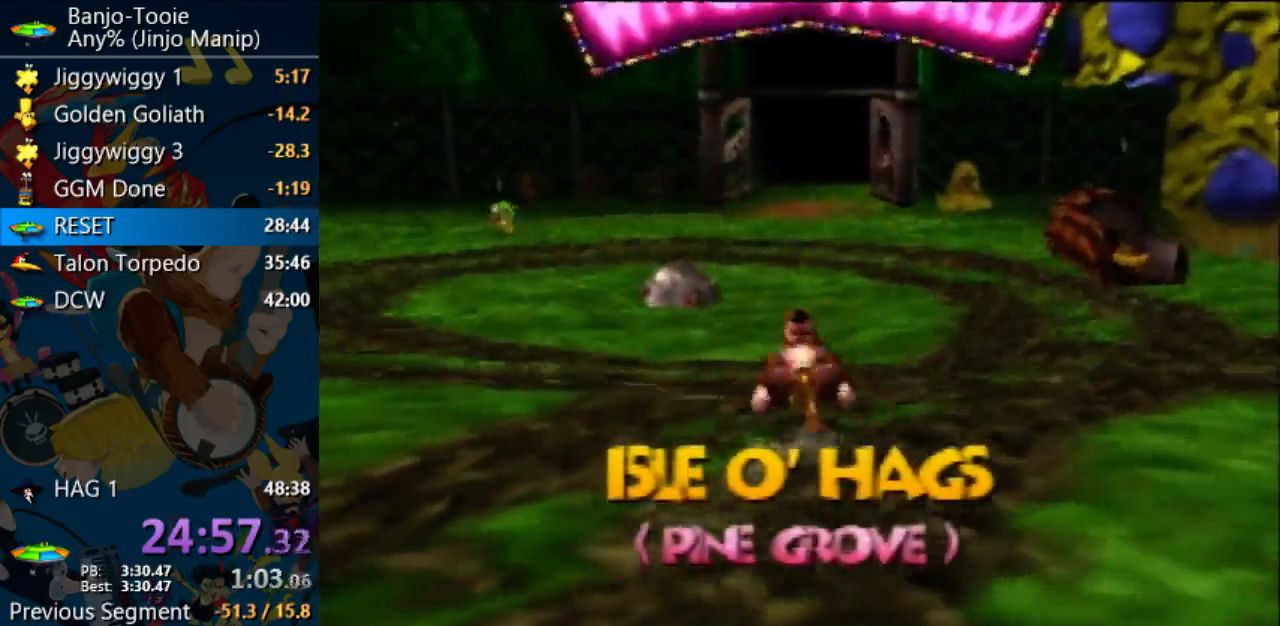
{"buttons": ["Z"], "left_stick": "up-right", "events": [[300, "left_stick", "up-right"]]}
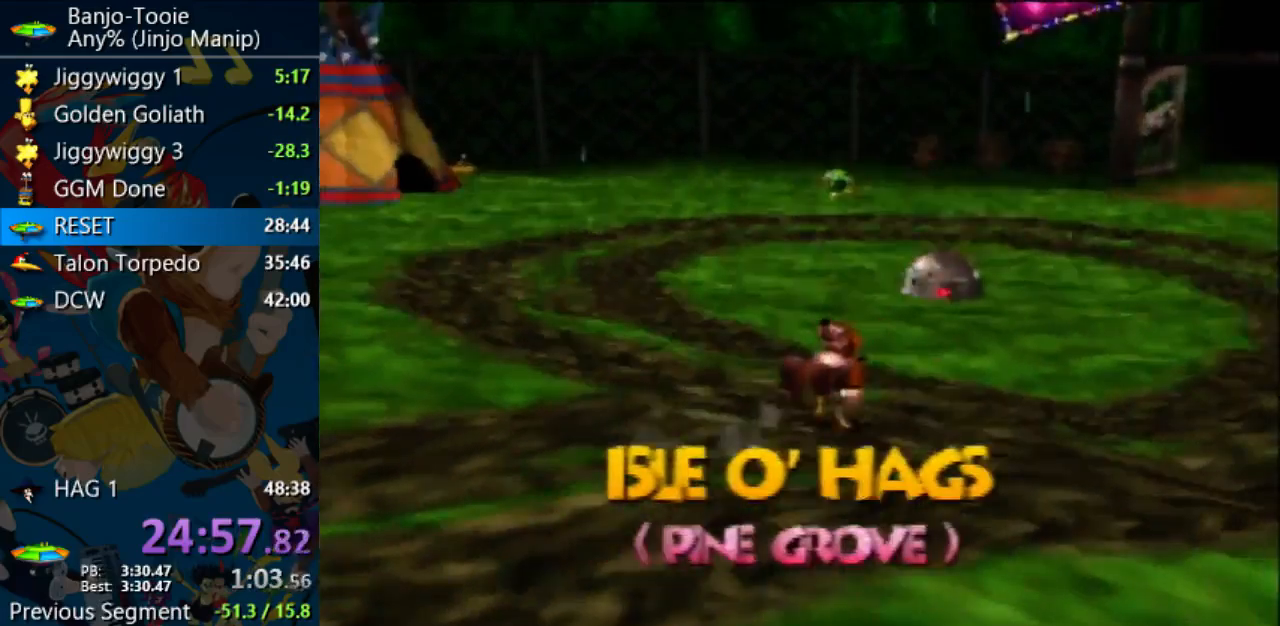
{"buttons": ["Z"], "left_stick": "up-right", "events": []}
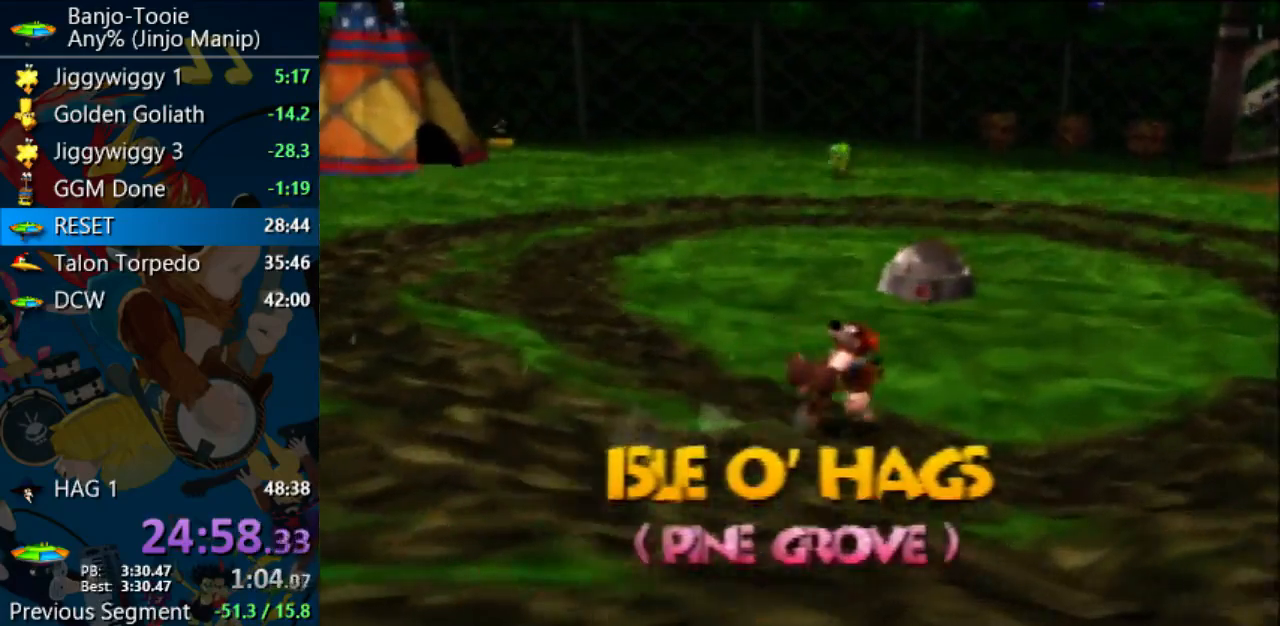
{"buttons": ["Z"], "left_stick": "up-right", "events": []}
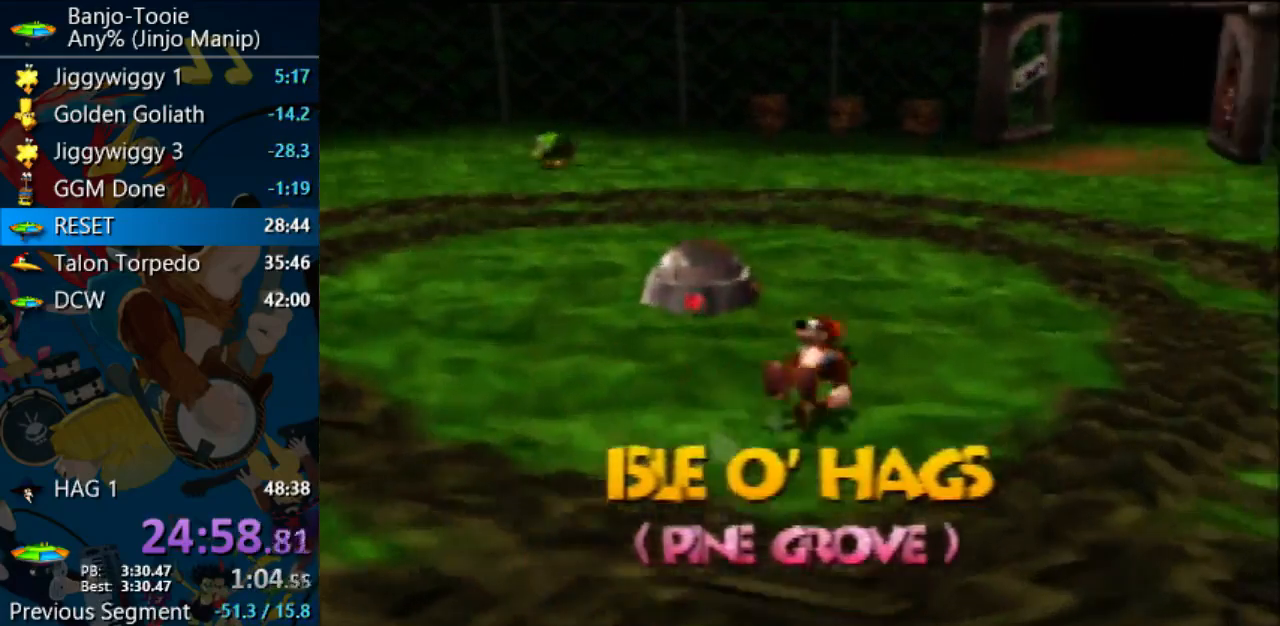
{"buttons": ["Z"], "left_stick": "down-right", "events": [[33, "left_stick", "up"], [367, "left_stick", "right"], [467, "A", "down"], [467, "left_stick", "down-right"], [500, "A", "up"]]}
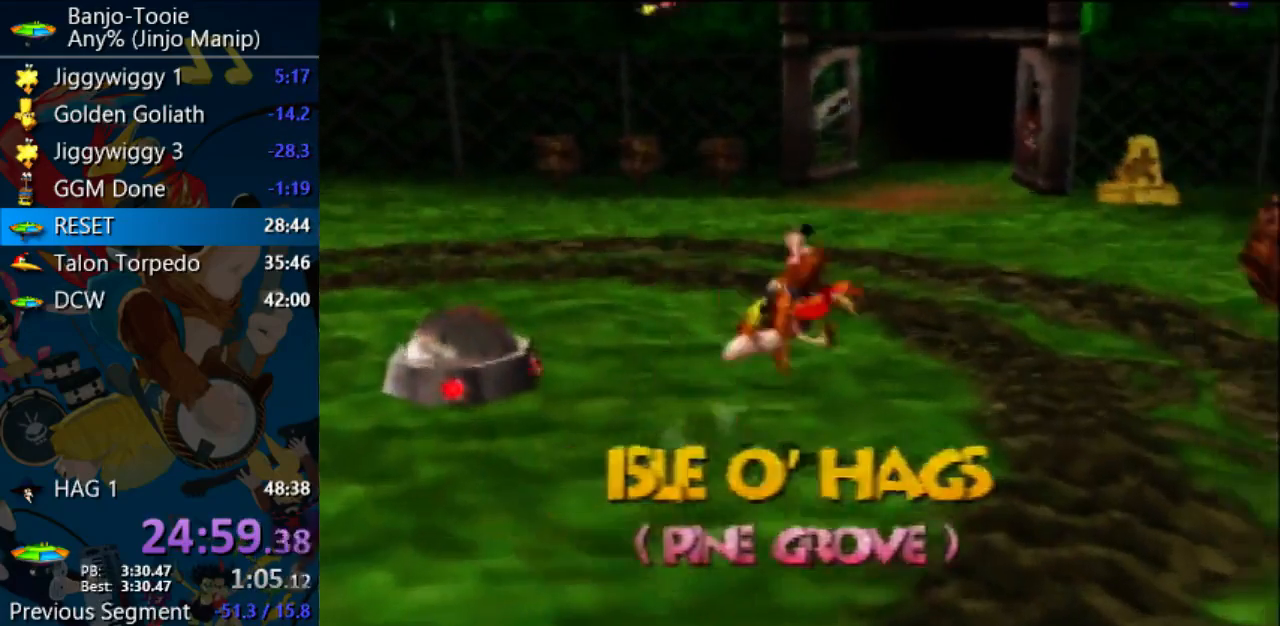
{"buttons": ["Z"], "left_stick": "right", "events": [[167, "left_stick", "right"]]}
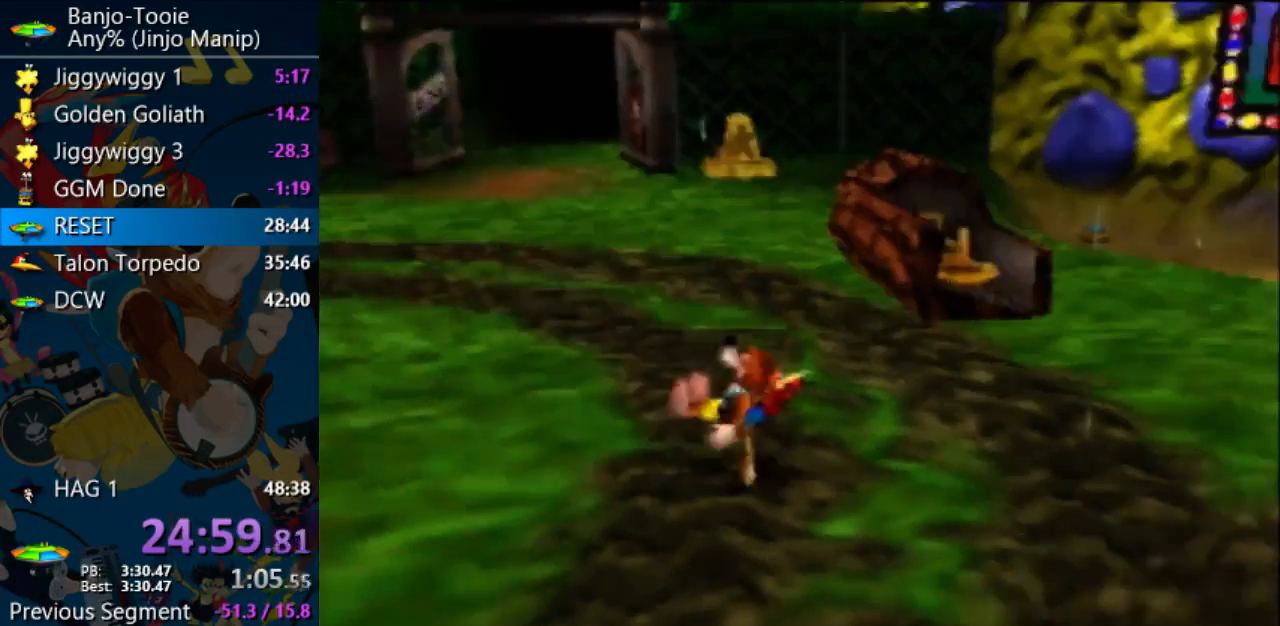
{"buttons": ["Z"], "left_stick": "up", "events": [[67, "left_stick", "up-right"], [267, "left_stick", "up"], [333, "A", "down"], [400, "START", "down"], [467, "A", "up"], [467, "START", "up"]]}
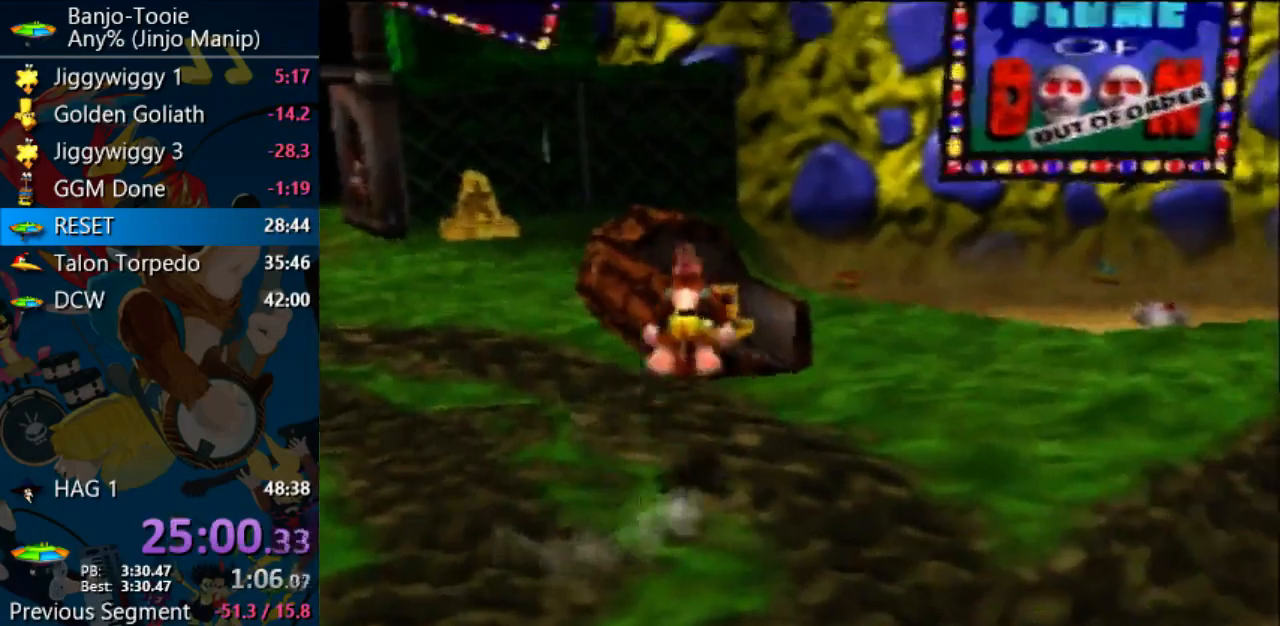
{"buttons": ["Z"], "left_stick": "up", "events": []}
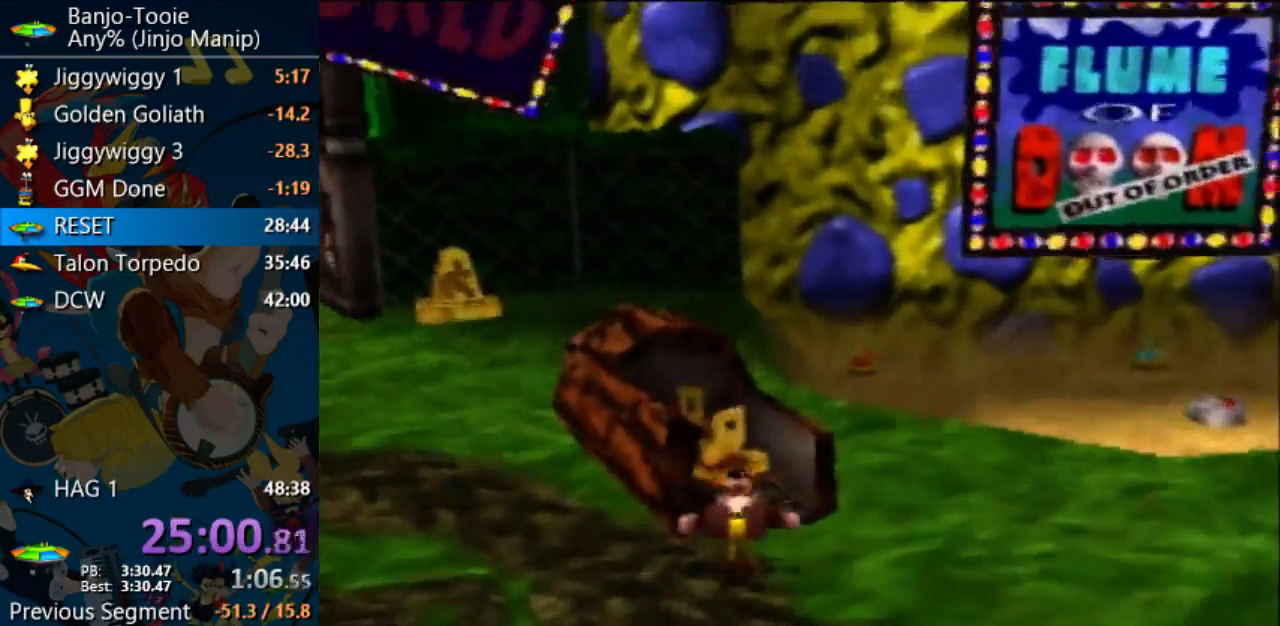
{"buttons": ["Z"], "left_stick": "up", "events": []}
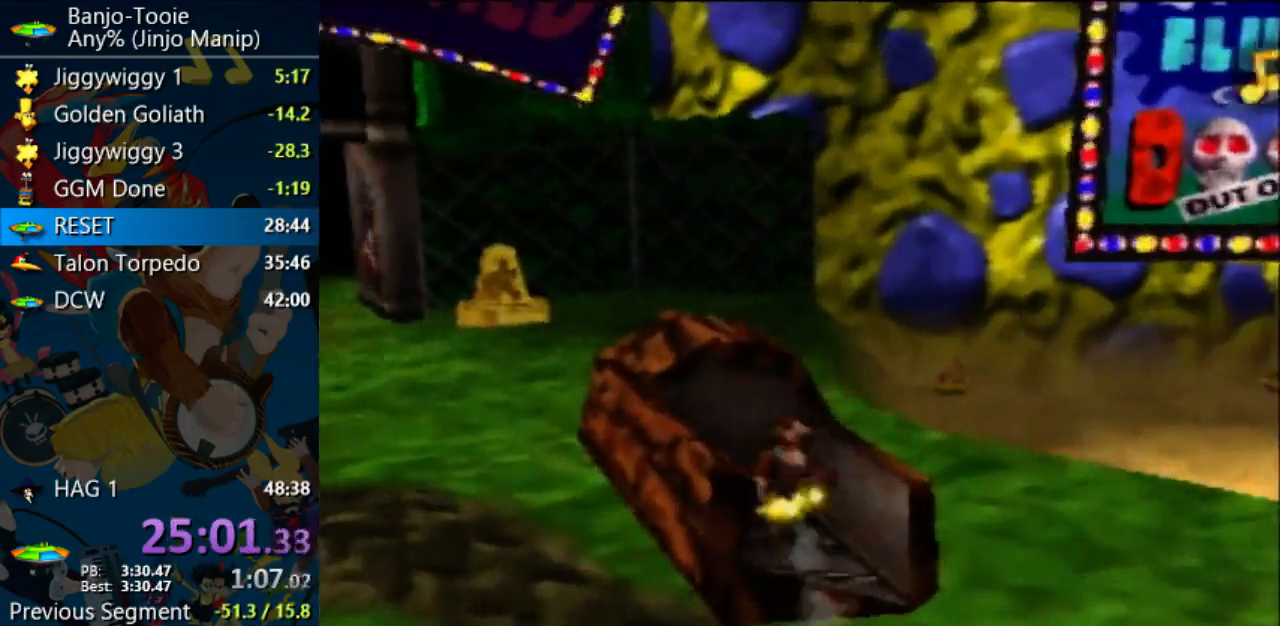
{"buttons": ["Z"], "left_stick": "right", "events": [[33, "left_stick", "up-right"], [100, "A", "down"], [133, "left_stick", "right"], [167, "A", "up"]]}